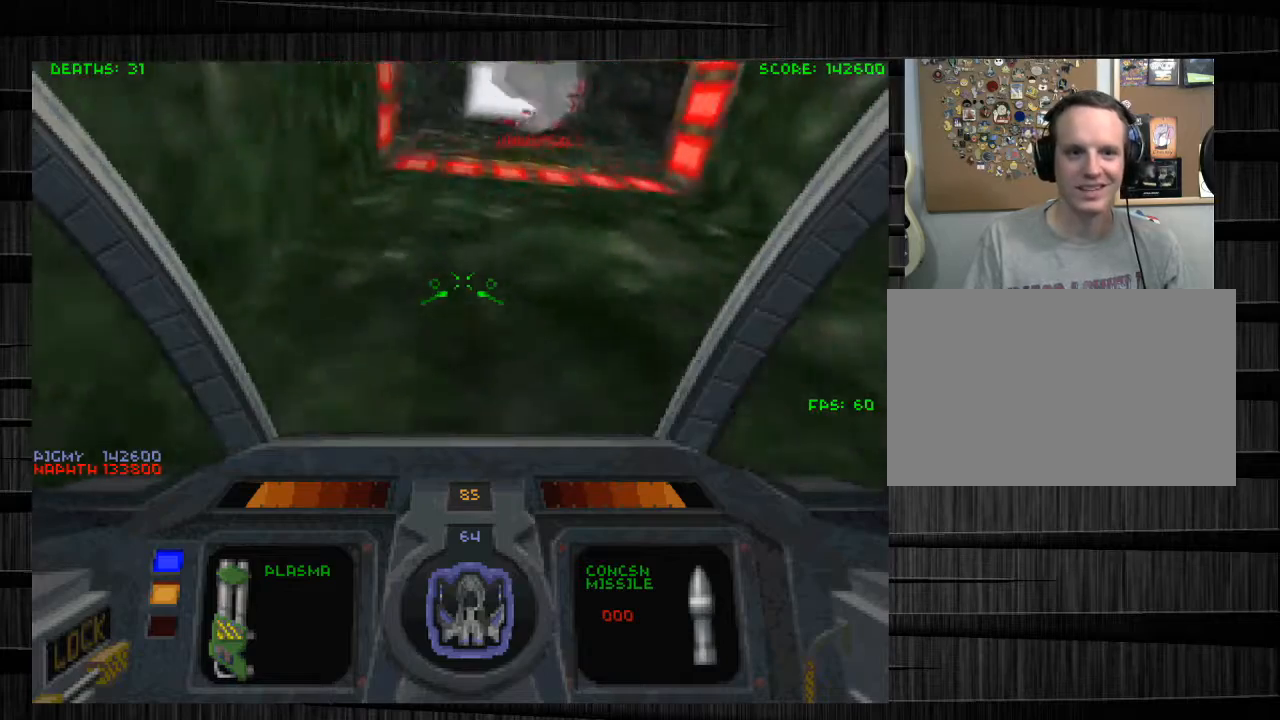
Gameplay with keyboard and mouse; each line is a JSON object with the keys and mouse buttons held at the frame after it. "events" lists presses ("down") and releases ("up") of "1", "2", "3", "4", "5", "a", "alt", "c", "ctrl", "d", "e", "f", "q", "r", "s", "shift", "space", "tab", "v", "w", "x", "z", "mouse_left", "mouse_middle", "mouse_right", "mouse_wheel_up" and "mouse_wheel_down" between this image and that frame as [ms after this image, input, new state], when the widget could be followed in between. "mouse_left", "mouse_middle", "mouse_right", "mouse_wheel_up", "mouse_wheel_down" = the "left", "middle", "right", "wheel_up", "wheel_down" buttons of the "mouse" list. No other keys are recorded. Not read: mouse_move.
{"keys": ["s"], "mouse": [], "events": []}
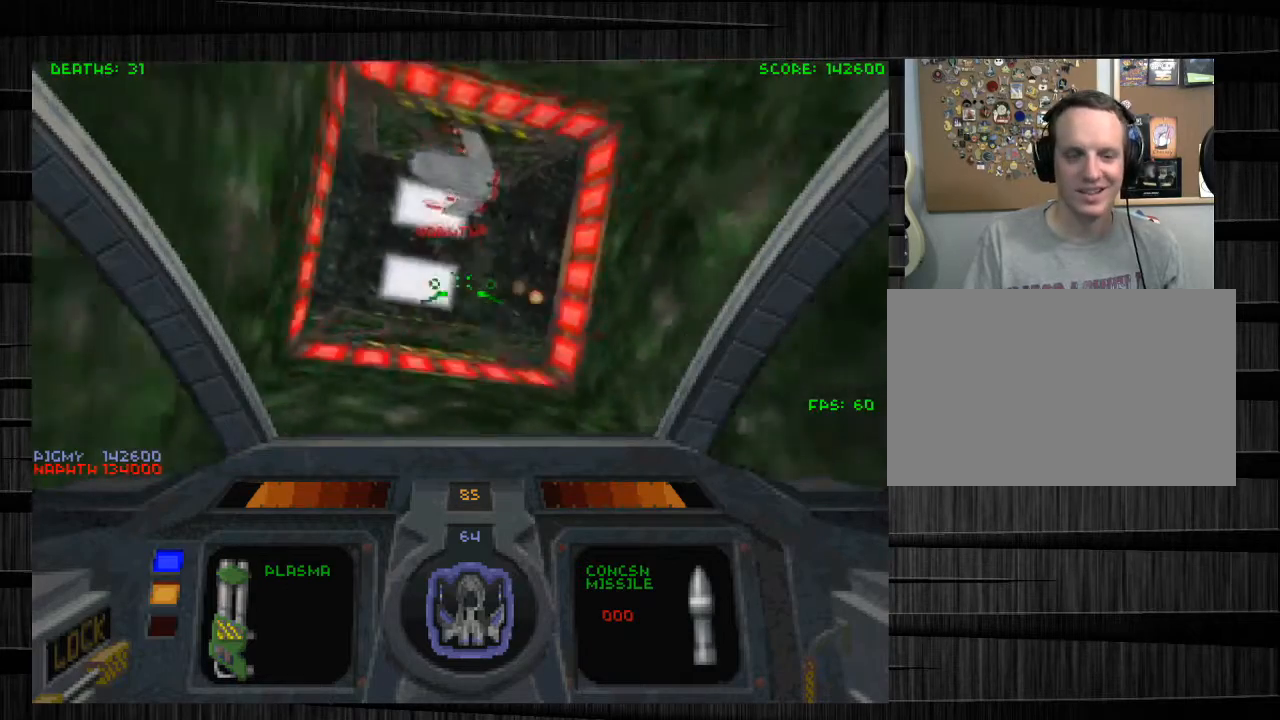
{"keys": ["w", "x"], "mouse": [], "events": [[233, "x", "down"], [300, "s", "up"], [467, "w", "down"]]}
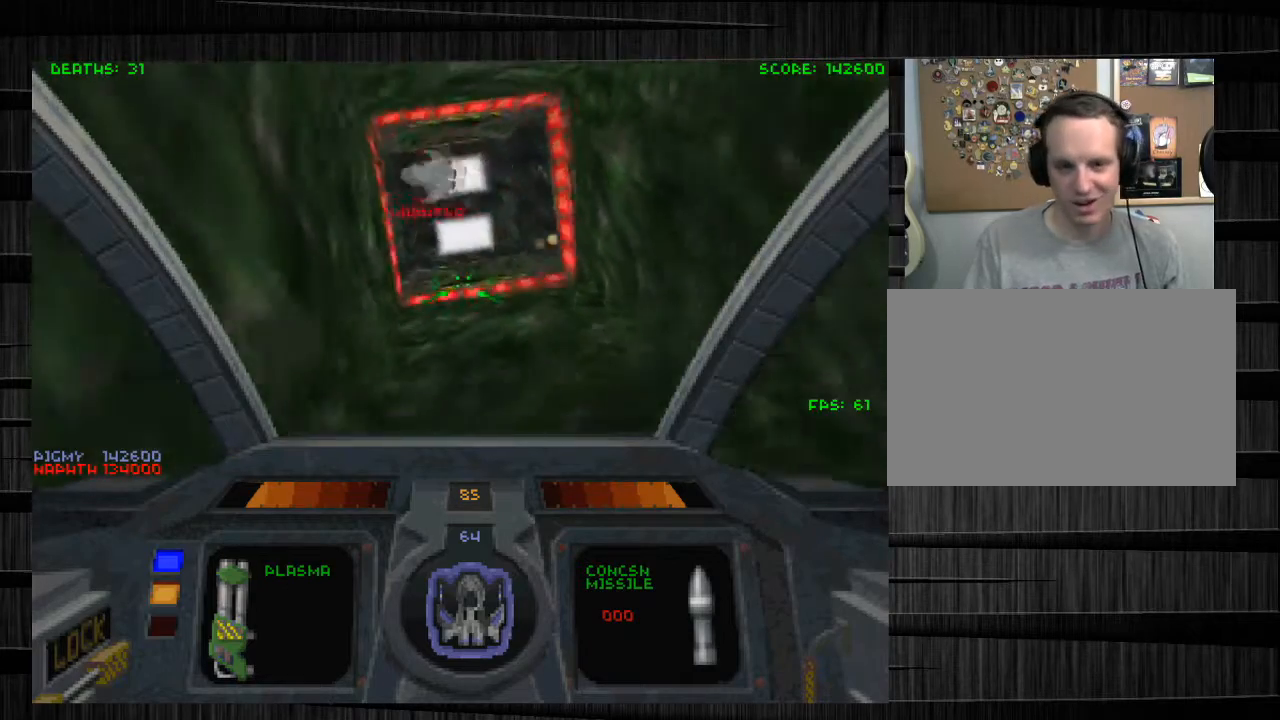
{"keys": ["w"], "mouse": [], "events": [[401, "x", "up"]]}
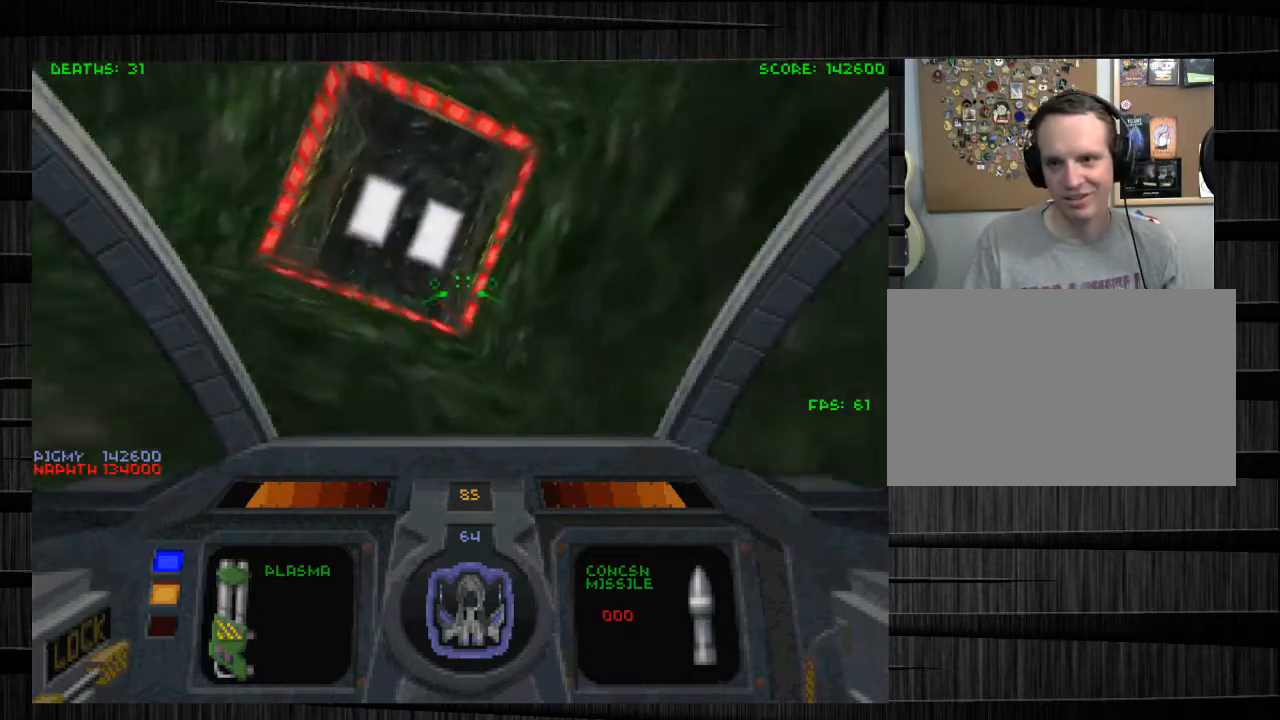
{"keys": ["w"], "mouse": [], "events": [[133, "q", "down"], [467, "q", "up"]]}
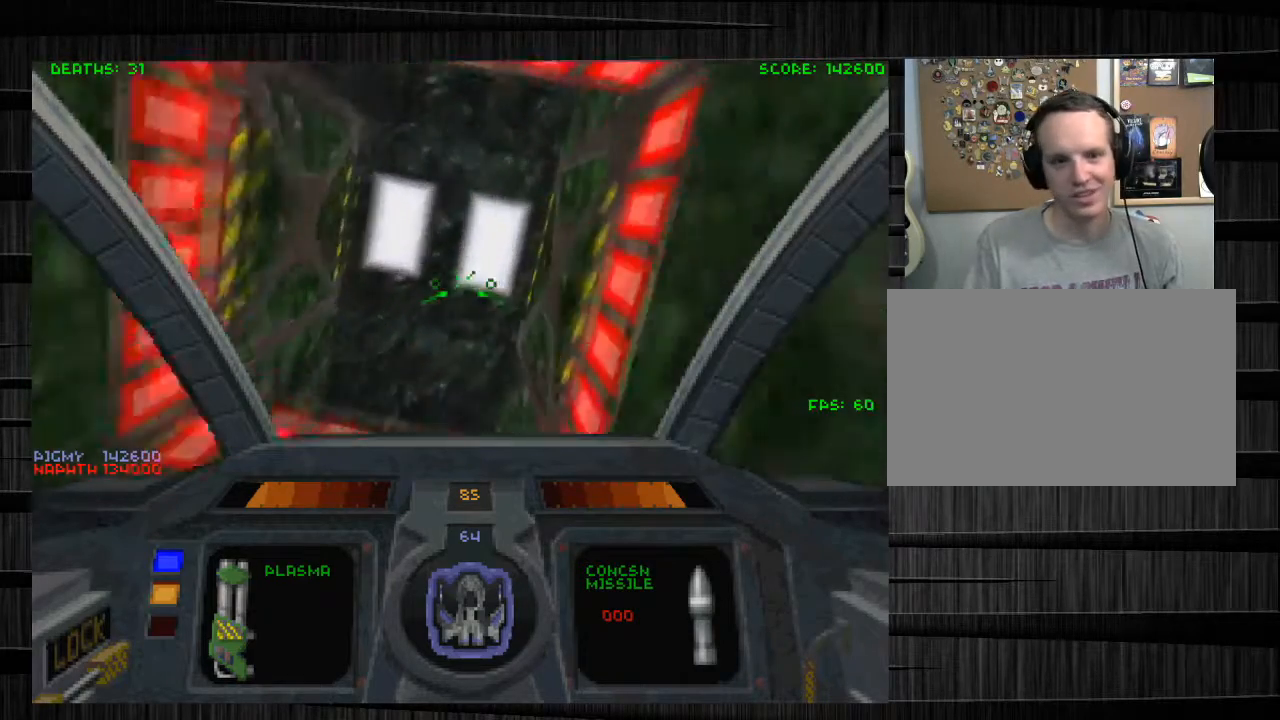
{"keys": ["w"], "mouse": [], "events": [[301, "w", "up"], [434, "w", "down"]]}
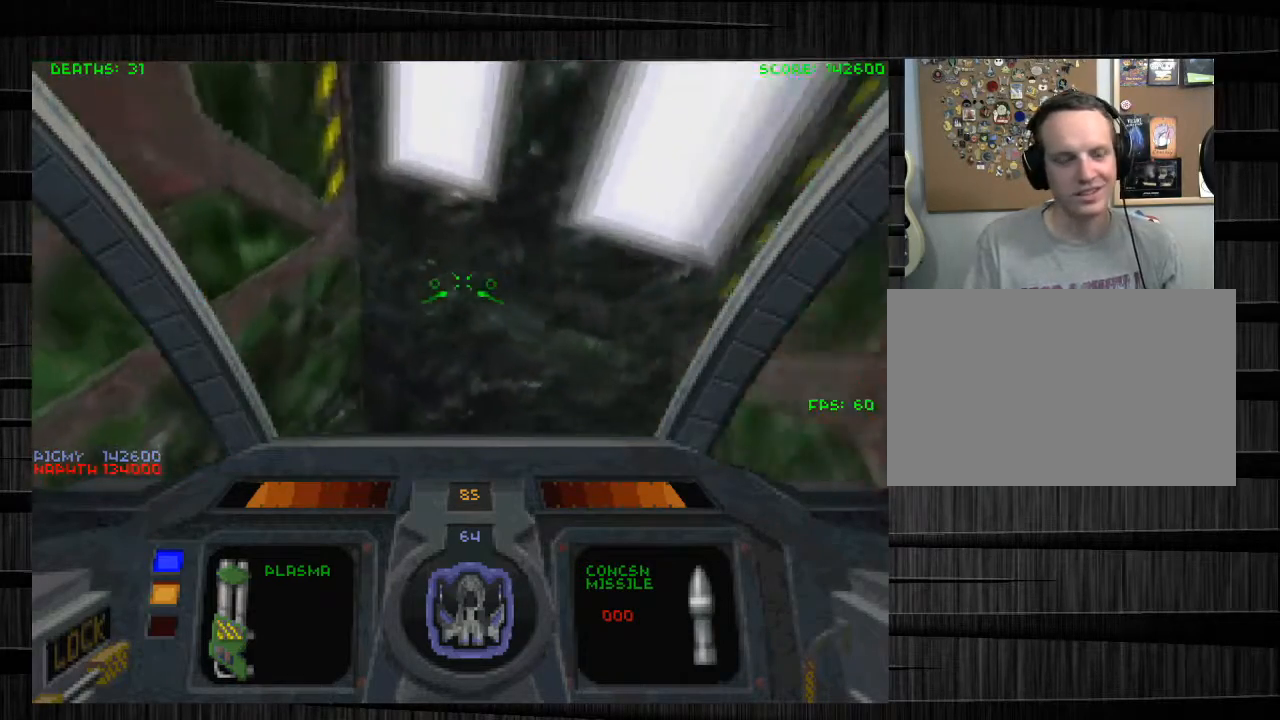
{"keys": ["w"], "mouse": [], "events": [[33, "e", "down"], [300, "e", "up"]]}
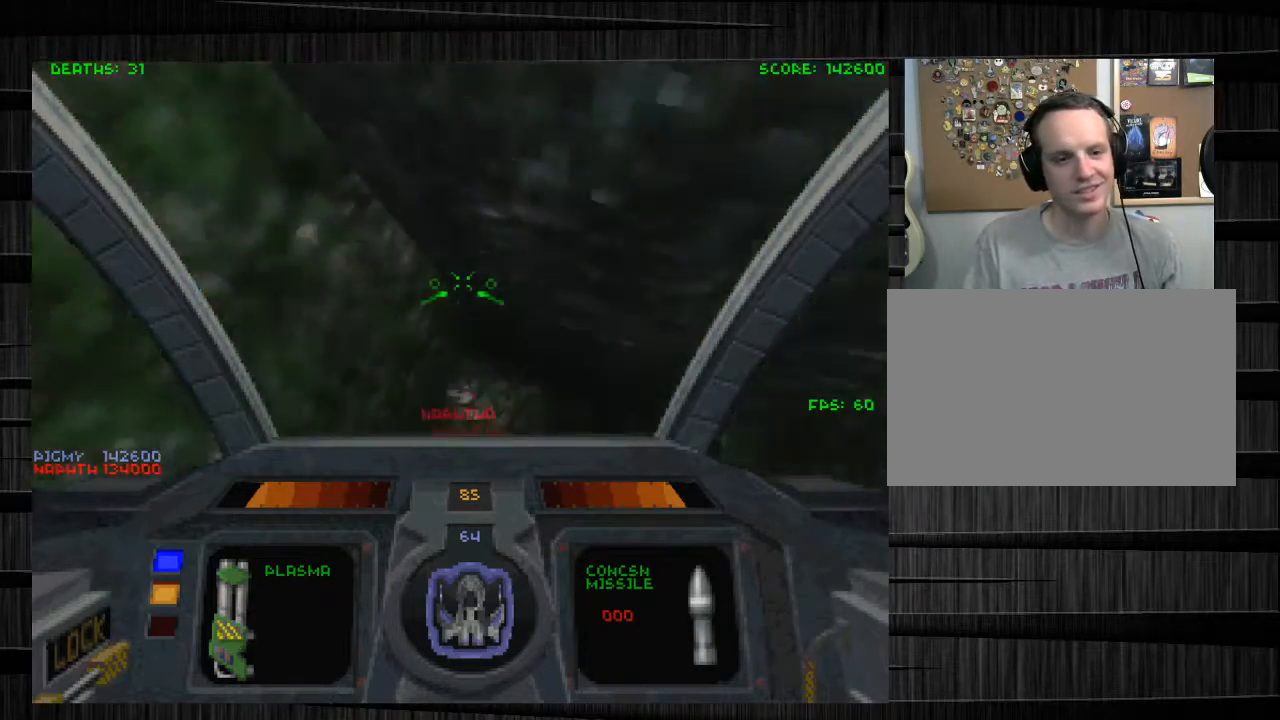
{"keys": ["w"], "mouse": [], "events": [[167, "a", "down"], [301, "a", "up"], [301, "e", "down"], [501, "e", "up"]]}
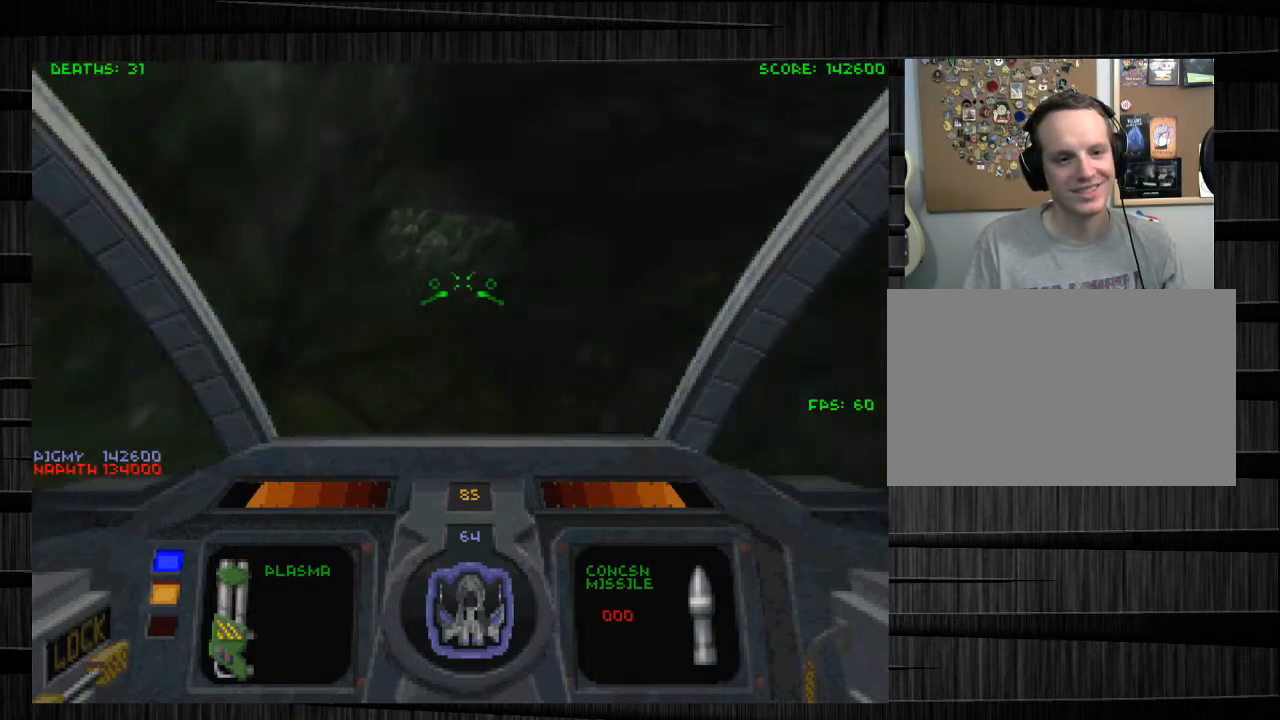
{"keys": ["d", "w"], "mouse": [], "events": [[367, "d", "down"]]}
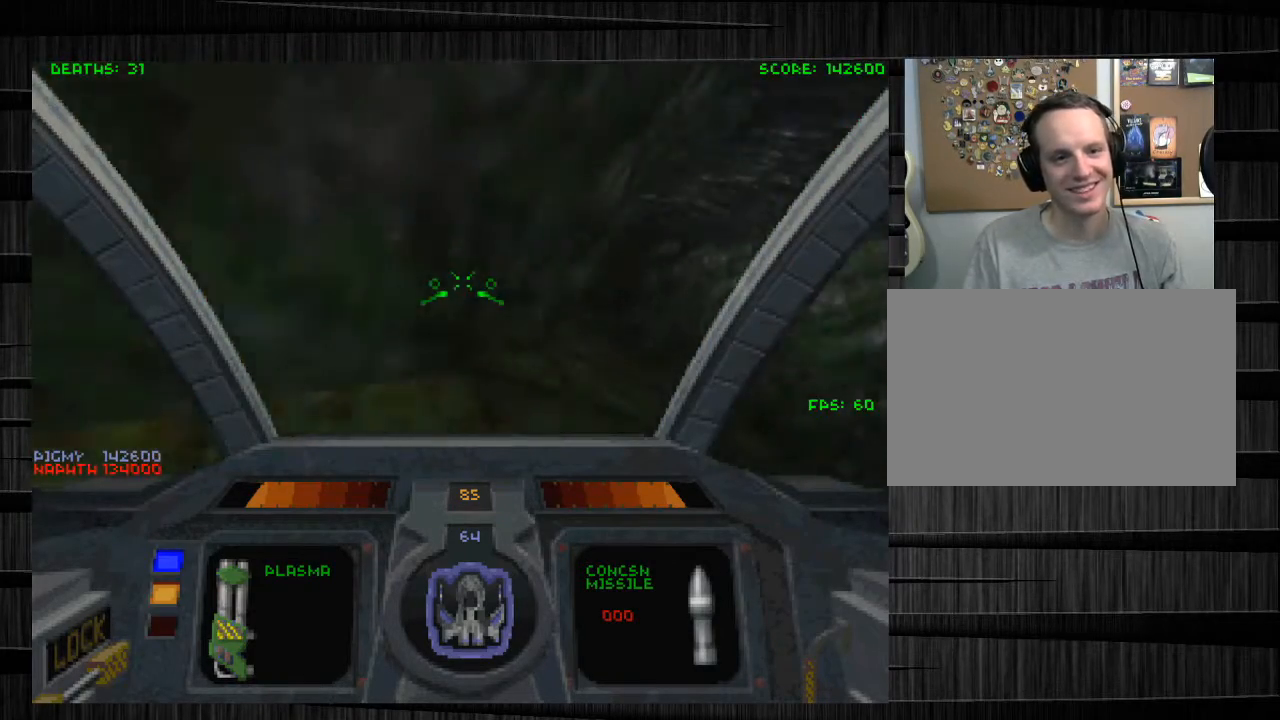
{"keys": ["d", "w"], "mouse": [], "events": []}
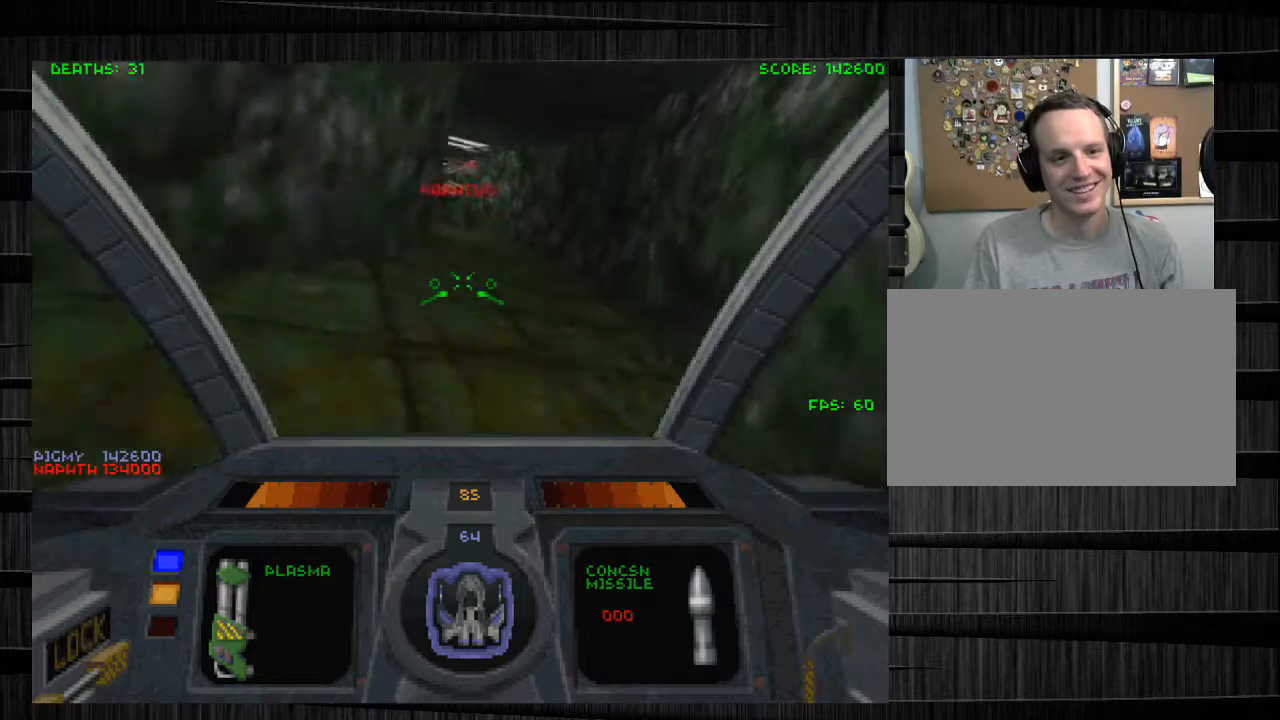
{"keys": ["d"], "mouse": [], "events": [[500, "w", "up"]]}
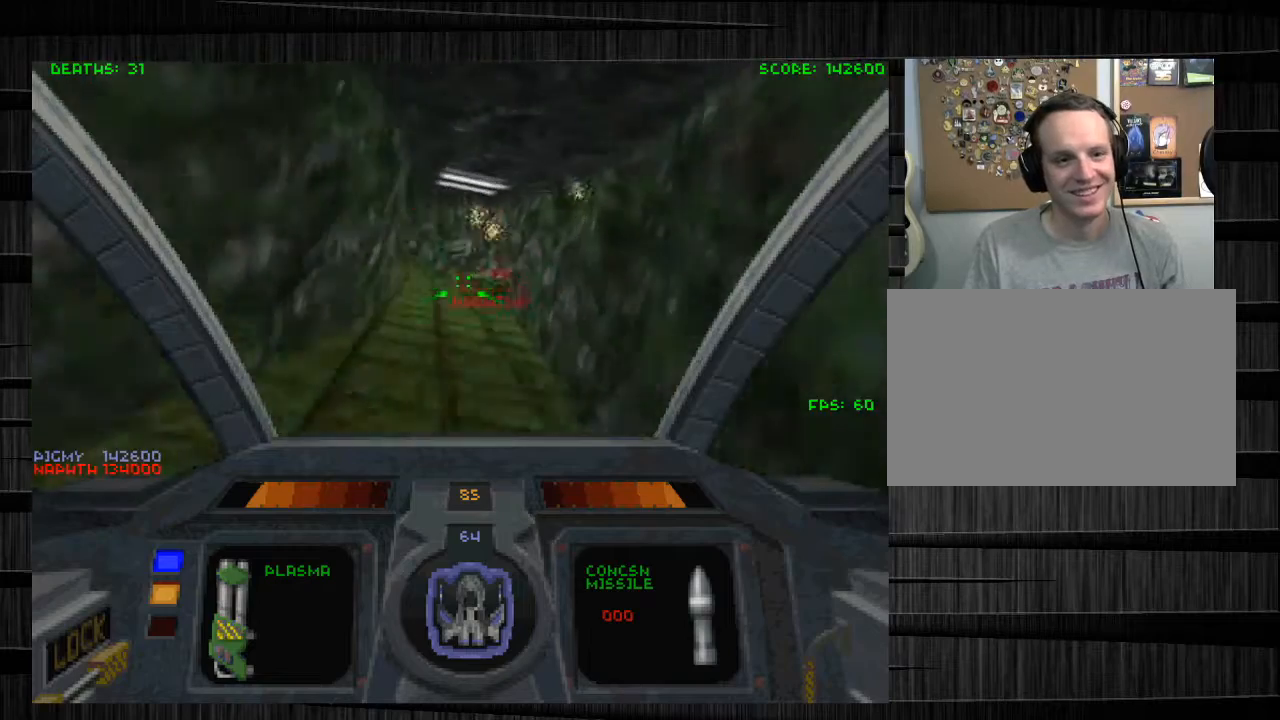
{"keys": ["a", "s"], "mouse": [], "events": [[134, "d", "up"], [134, "s", "down"], [234, "a", "down"]]}
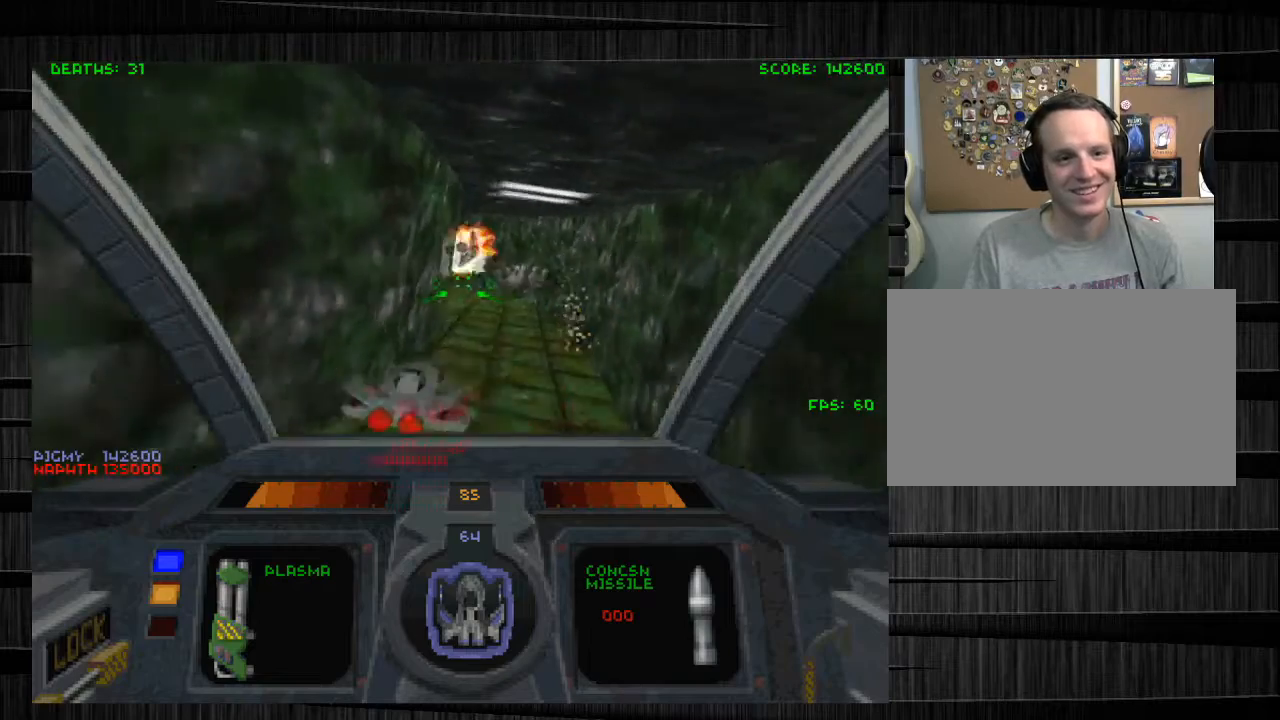
{"keys": ["a"], "mouse": [], "events": [[500, "s", "up"]]}
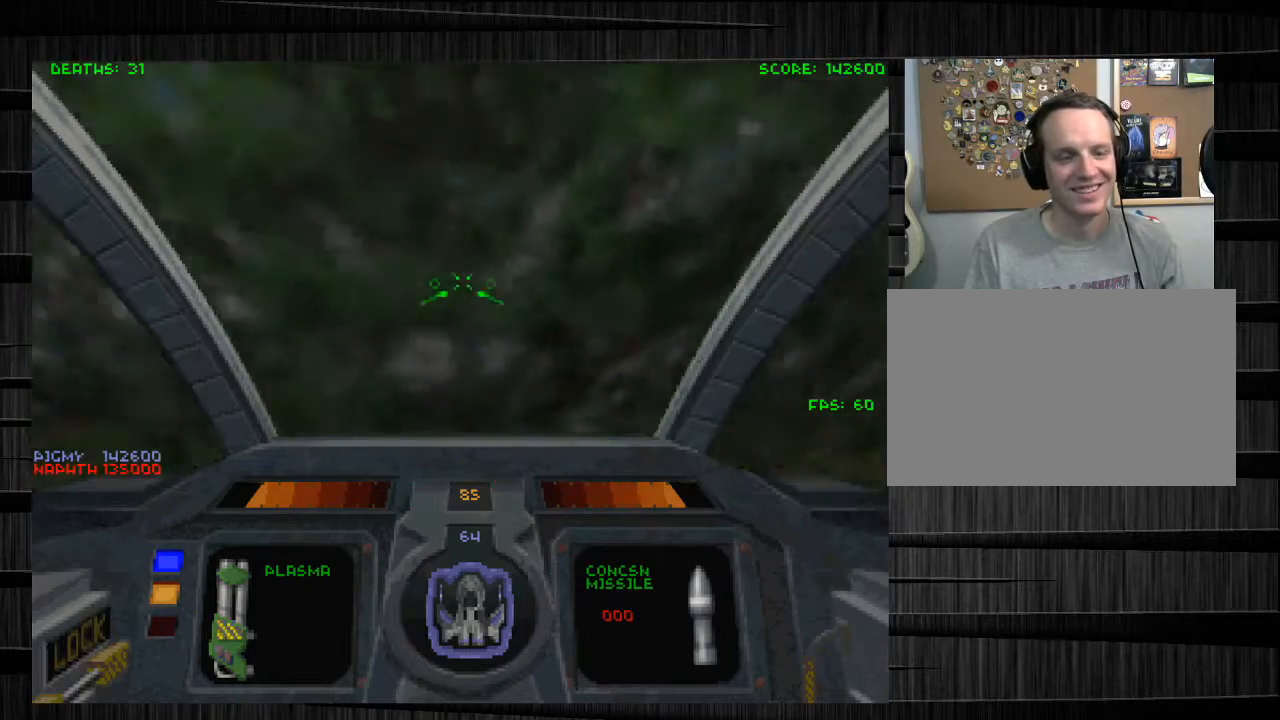
{"keys": ["w"], "mouse": [], "events": [[167, "w", "down"], [501, "a", "up"]]}
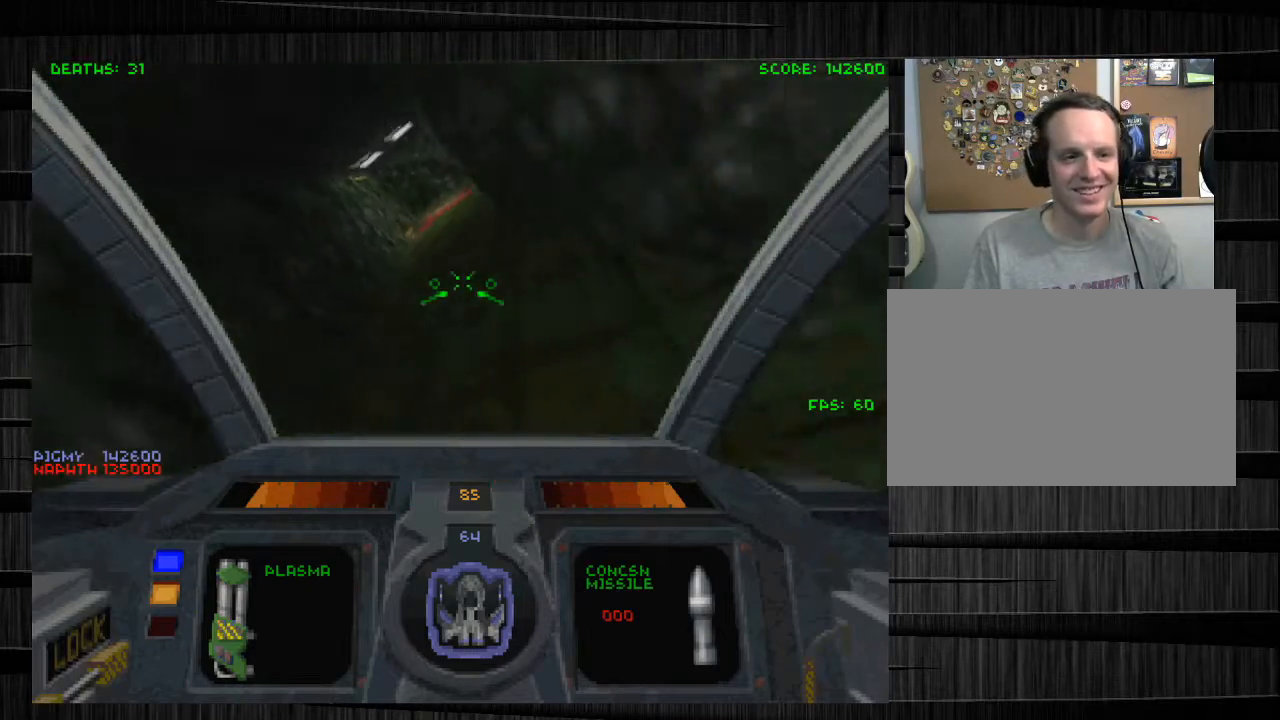
{"keys": ["a", "w"], "mouse": [], "events": [[133, "z", "down"], [367, "z", "up"], [467, "a", "down"]]}
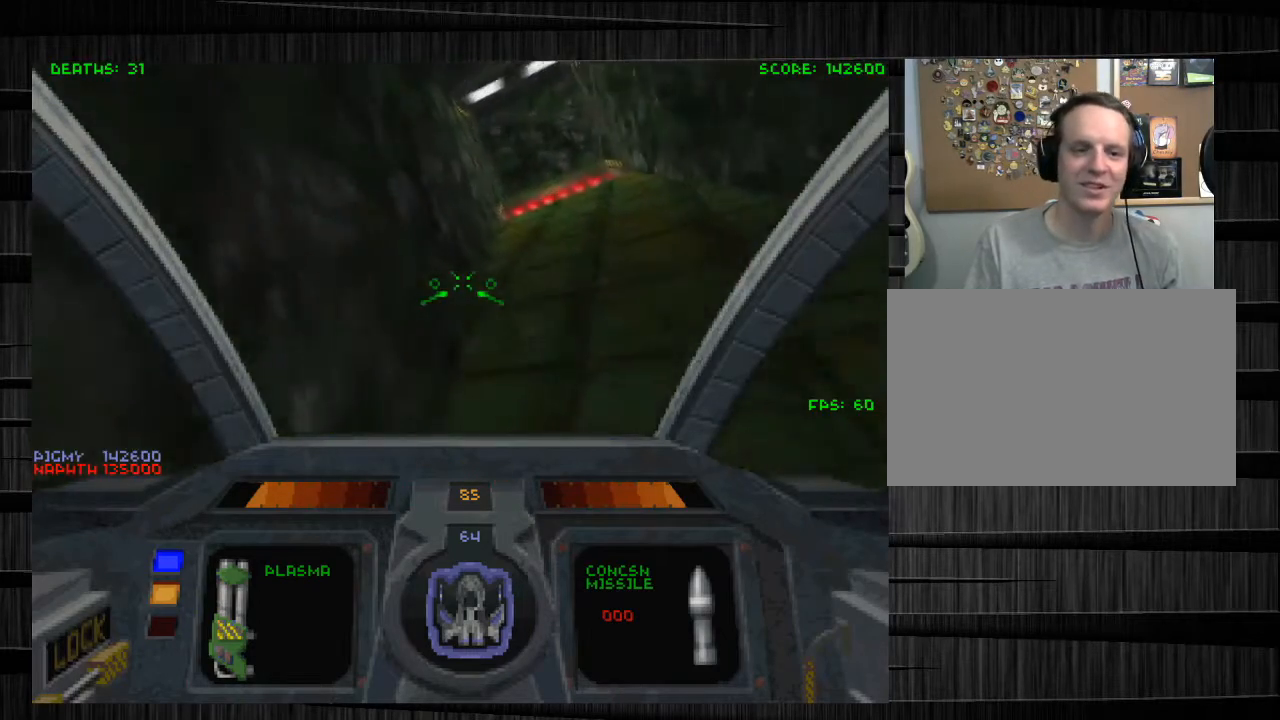
{"keys": ["q", "w"], "mouse": [], "events": [[267, "a", "up"], [334, "q", "down"]]}
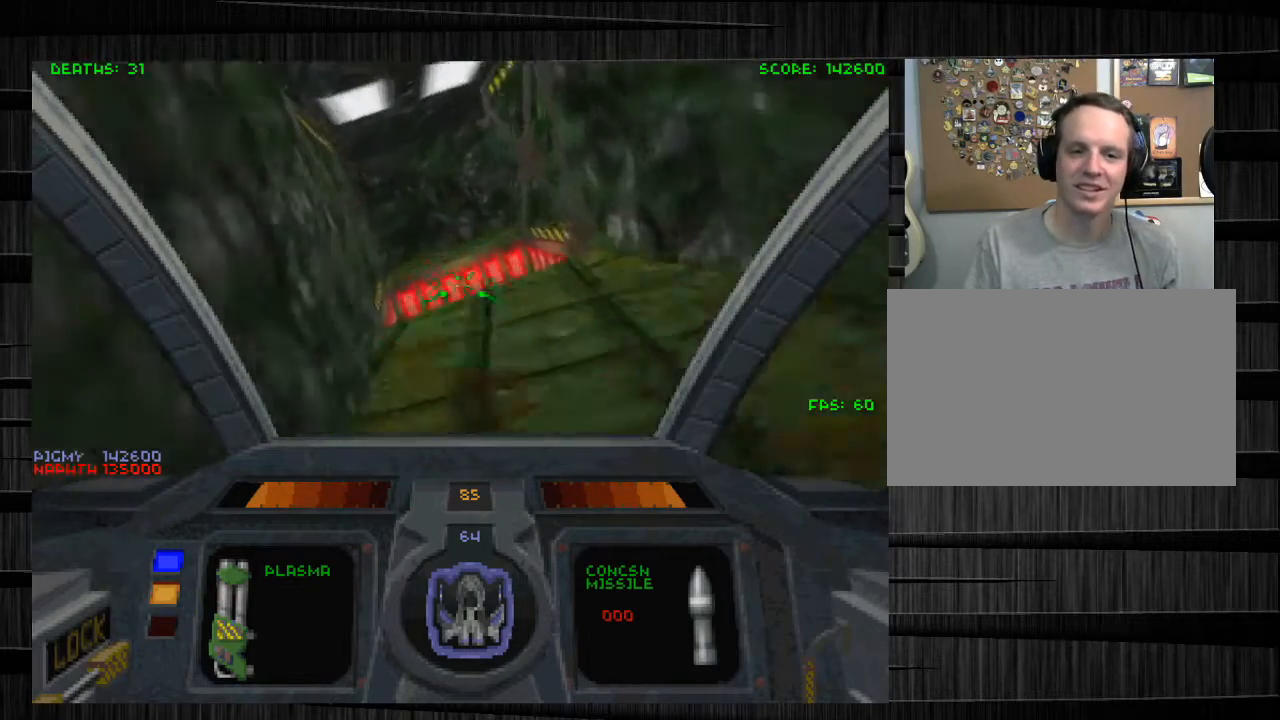
{"keys": ["a", "w"], "mouse": [], "events": [[33, "q", "up"], [267, "a", "down"]]}
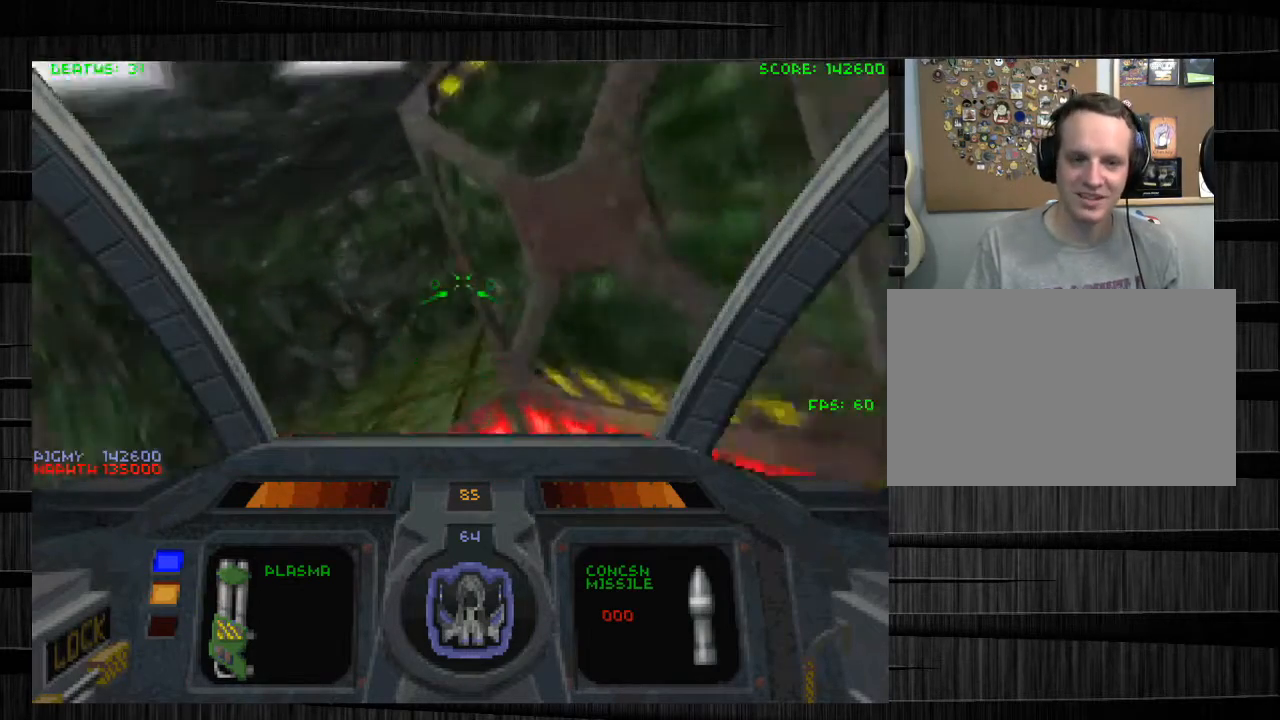
{"keys": ["d", "w"], "mouse": [], "events": [[201, "a", "up"], [334, "d", "down"]]}
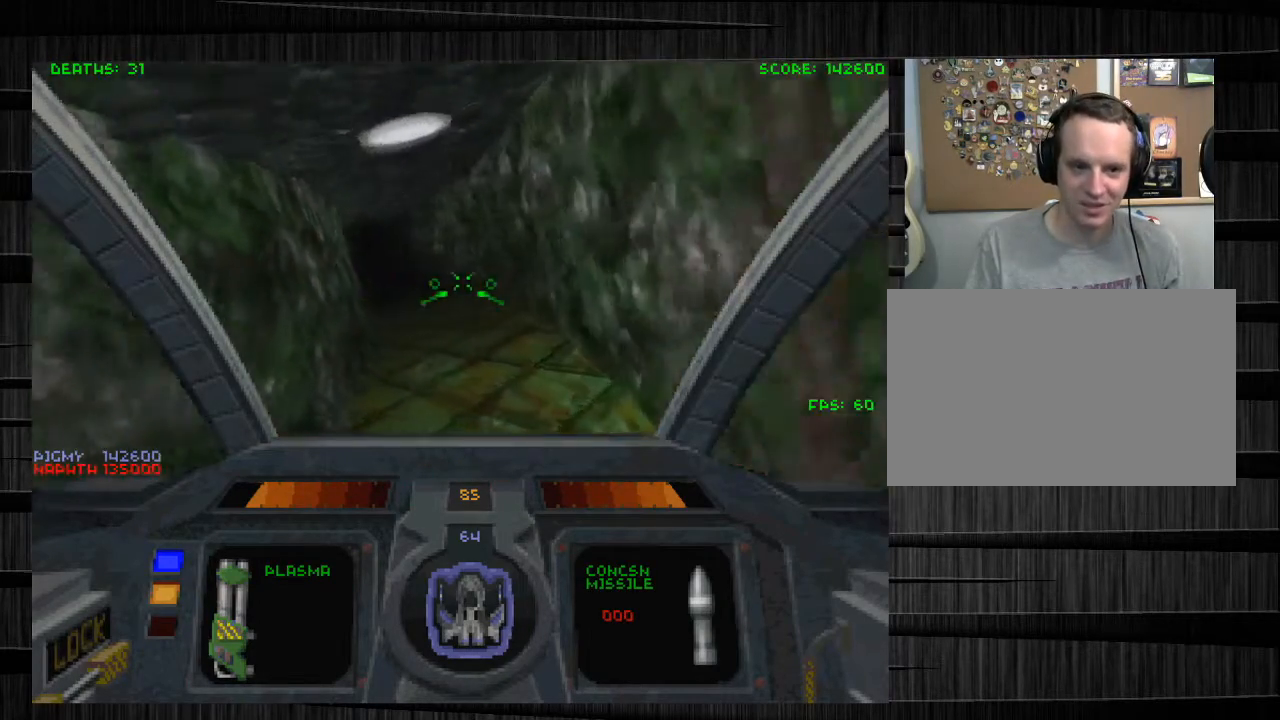
{"keys": ["w"], "mouse": [], "events": [[33, "d", "up"]]}
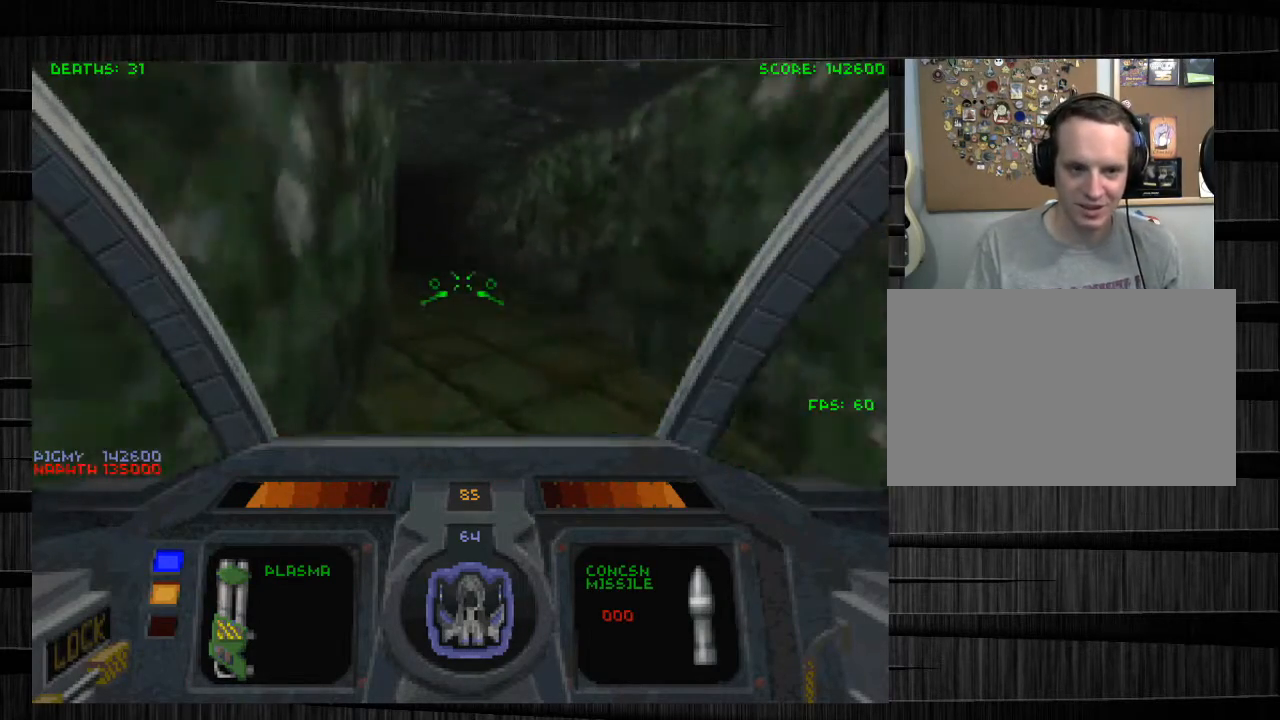
{"keys": ["w"], "mouse": [], "events": [[334, "d", "down"], [501, "d", "up"]]}
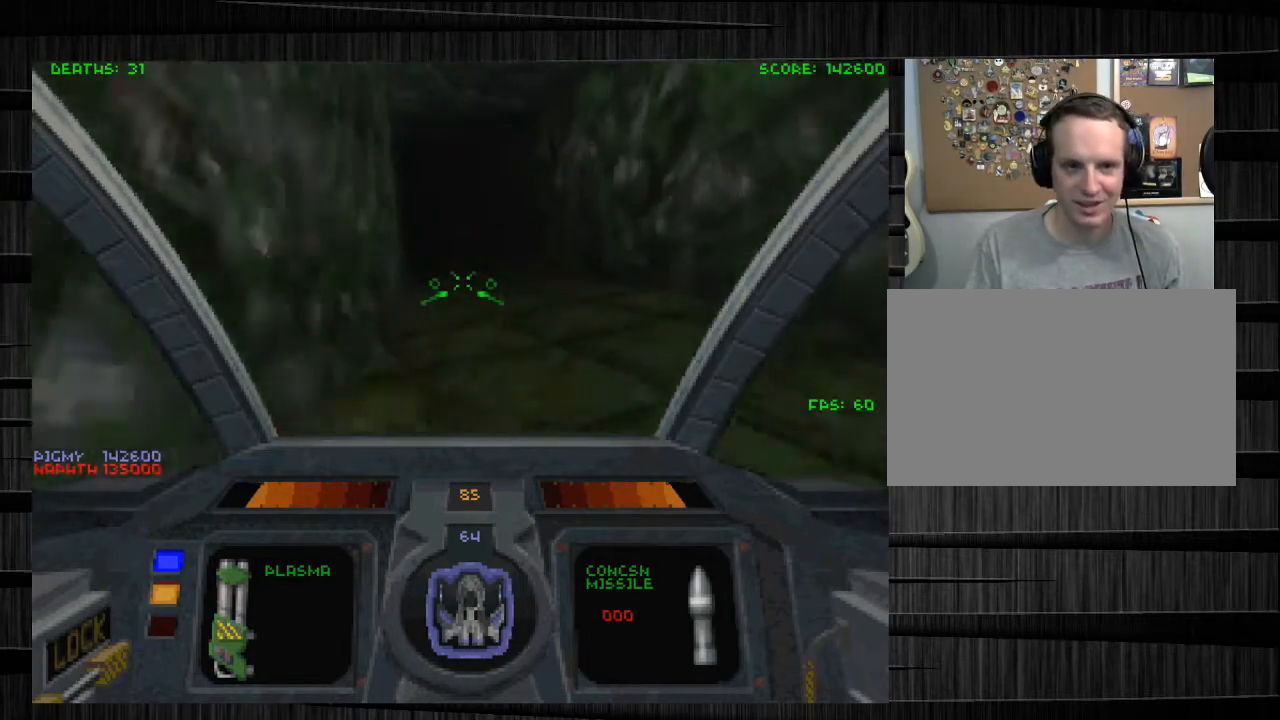
{"keys": [], "mouse": [], "events": [[333, "w", "up"]]}
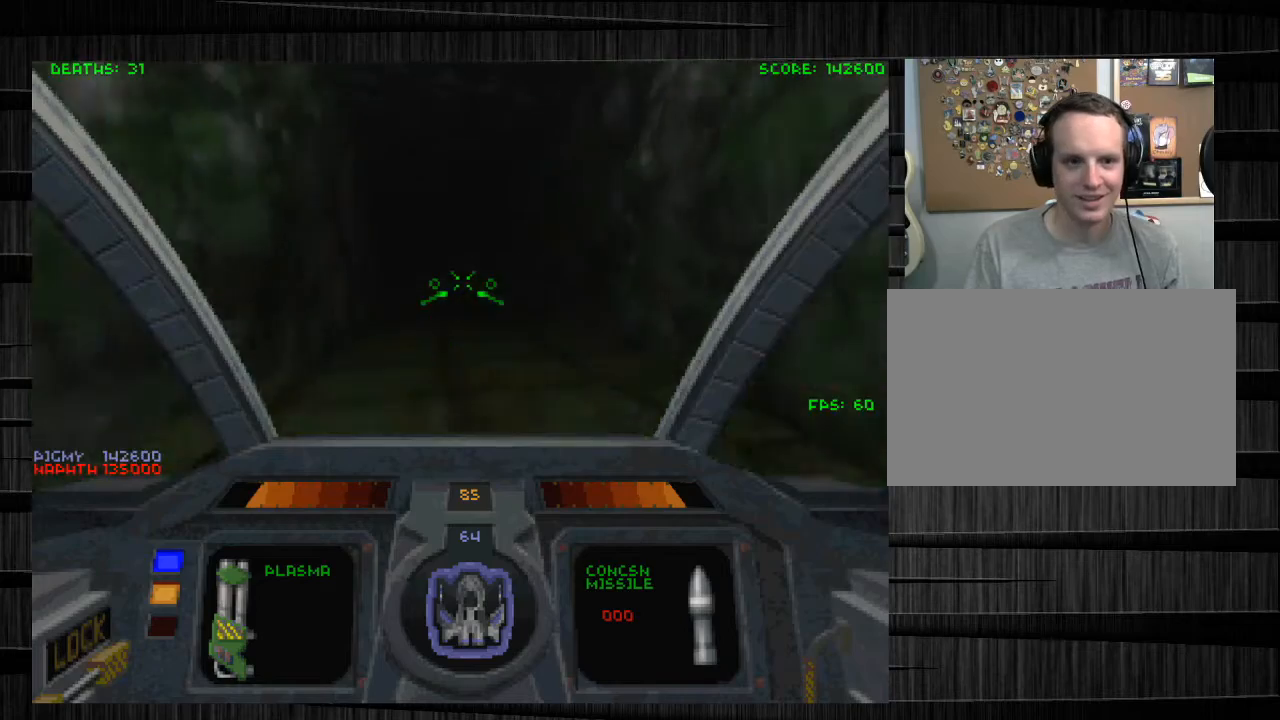
{"keys": ["w"], "mouse": [], "events": [[301, "w", "down"]]}
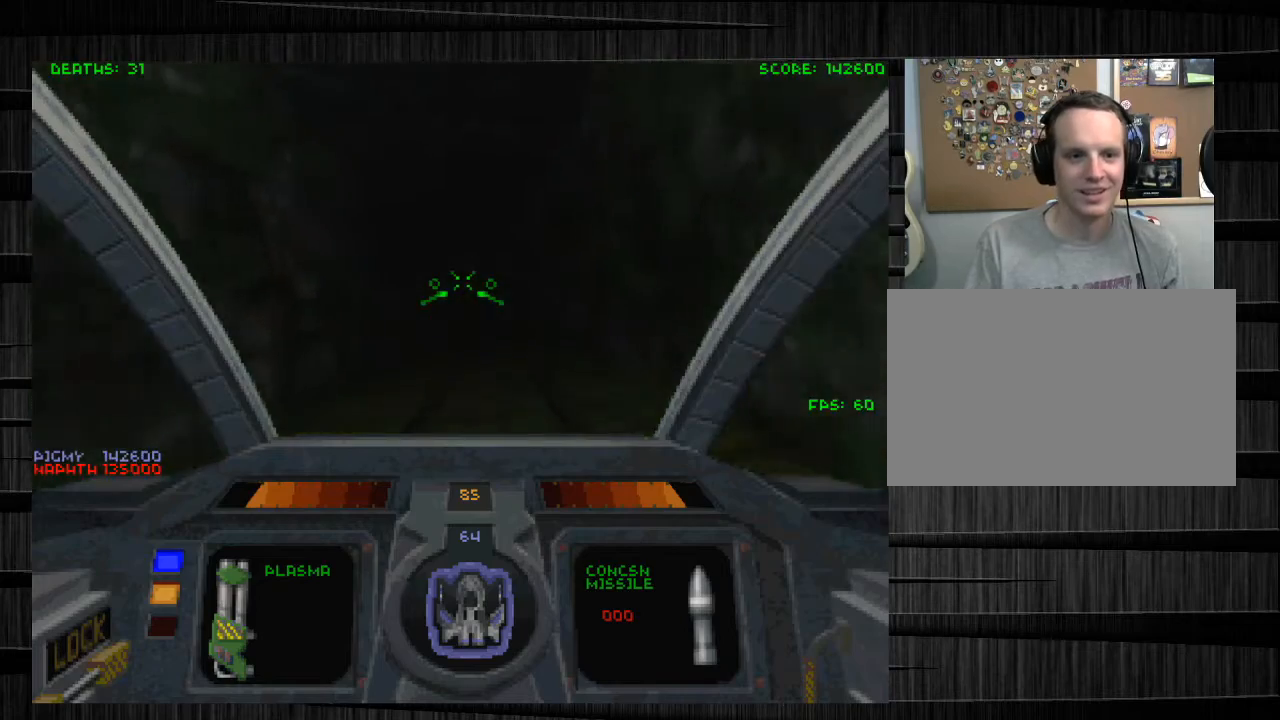
{"keys": ["w"], "mouse": [], "events": [[267, "f", "down"], [400, "f", "up"]]}
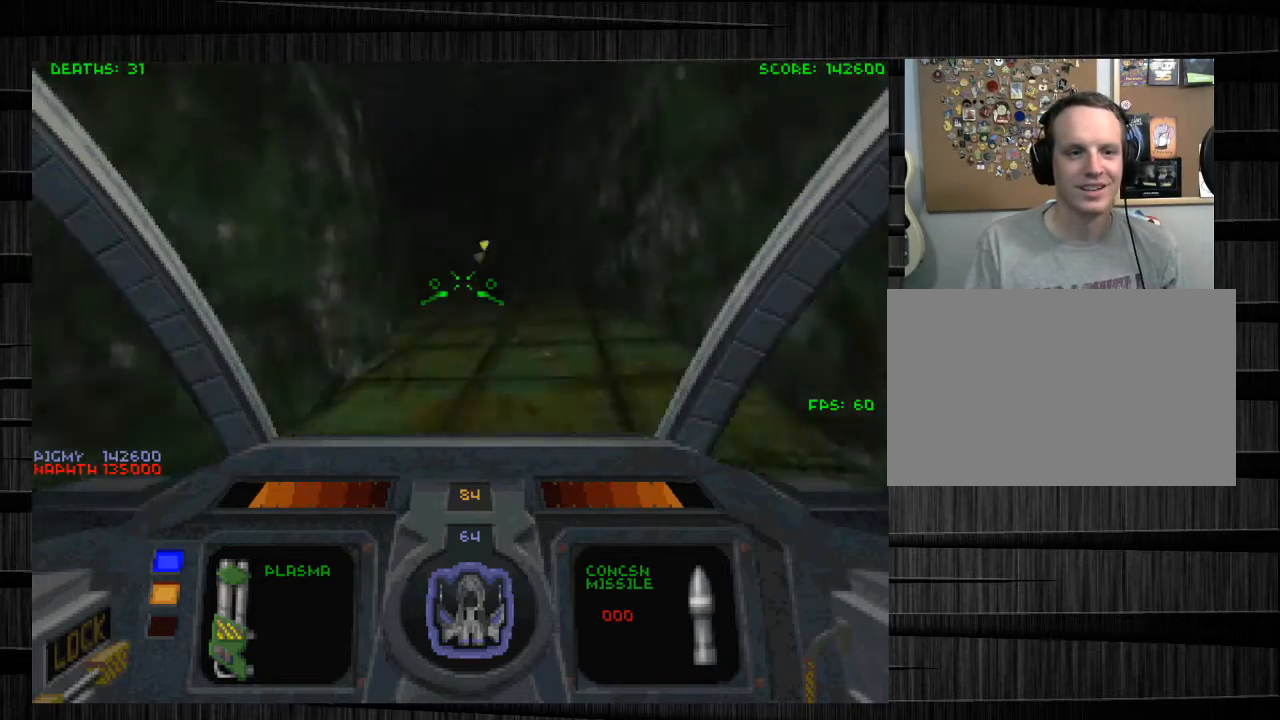
{"keys": ["w"], "mouse": [], "events": [[67, "f", "down"], [134, "f", "up"]]}
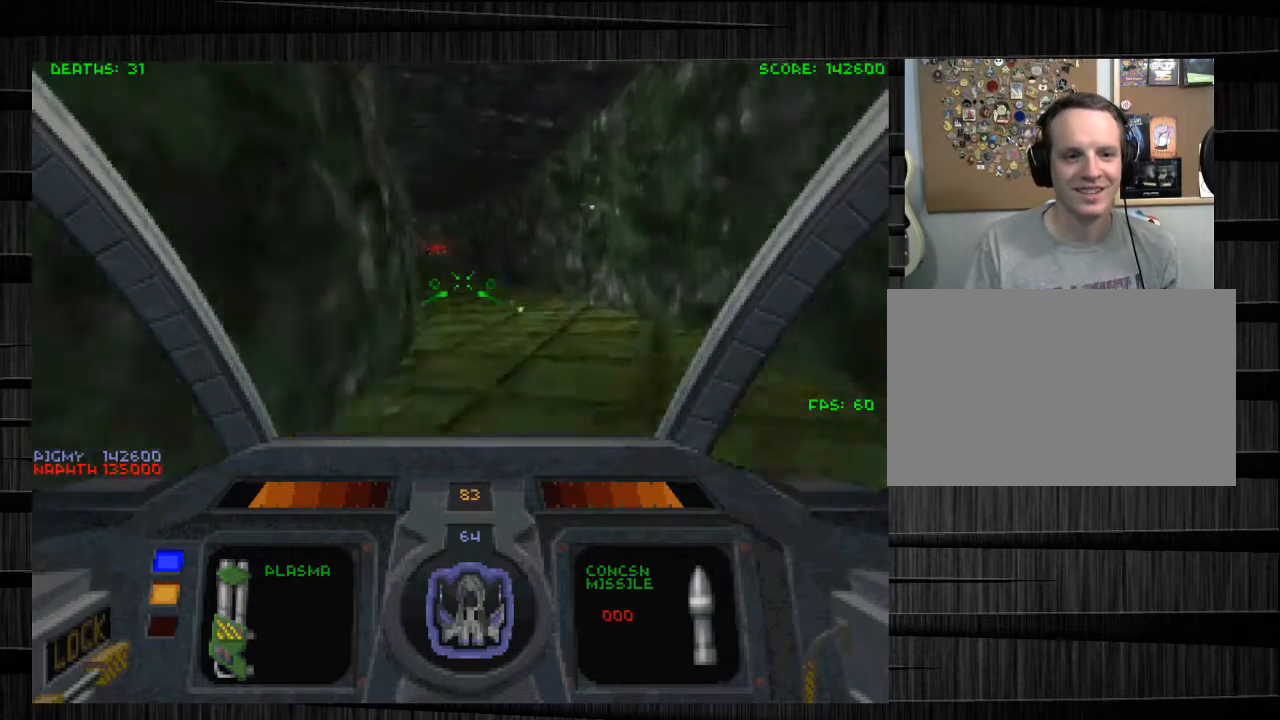
{"keys": ["s"], "mouse": ["left", "right"], "events": [[167, "mouse_left", "down"], [200, "d", "down"], [300, "w", "up"], [434, "d", "up"], [434, "mouse_right", "down"], [434, "s", "down"]]}
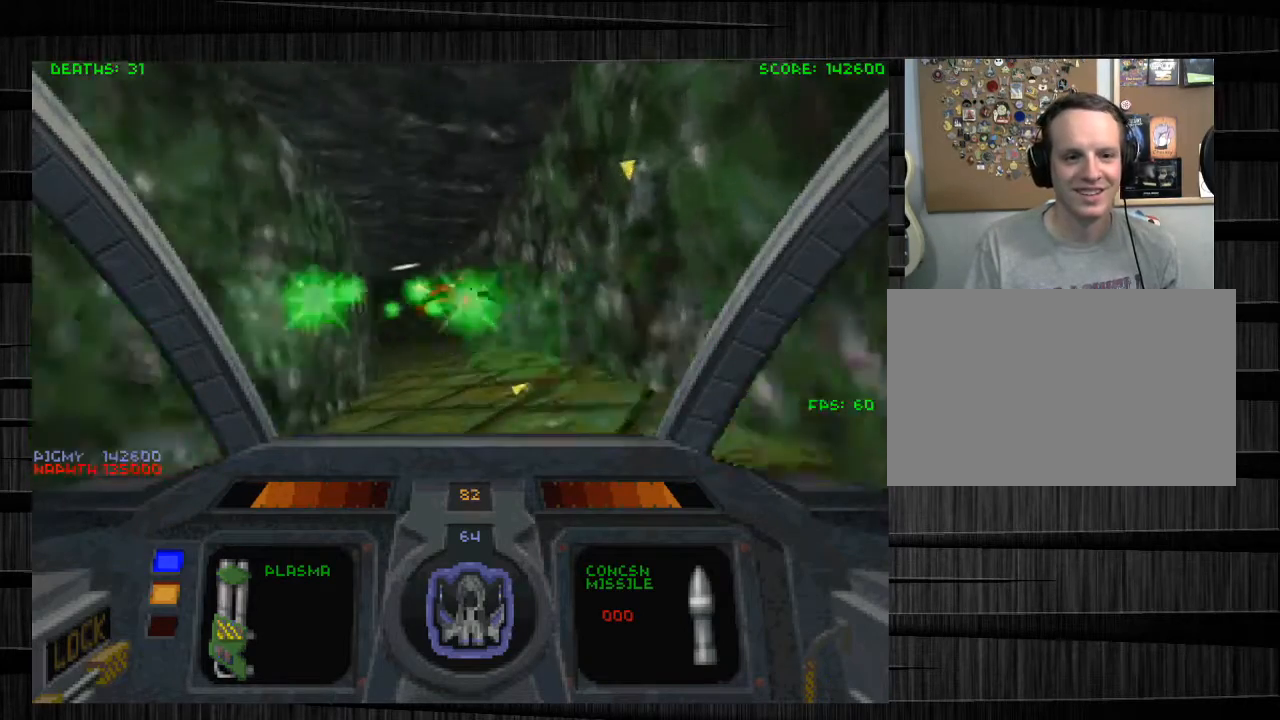
{"keys": ["w"], "mouse": ["left"], "events": [[67, "mouse_right", "up"], [334, "s", "up"], [467, "w", "down"]]}
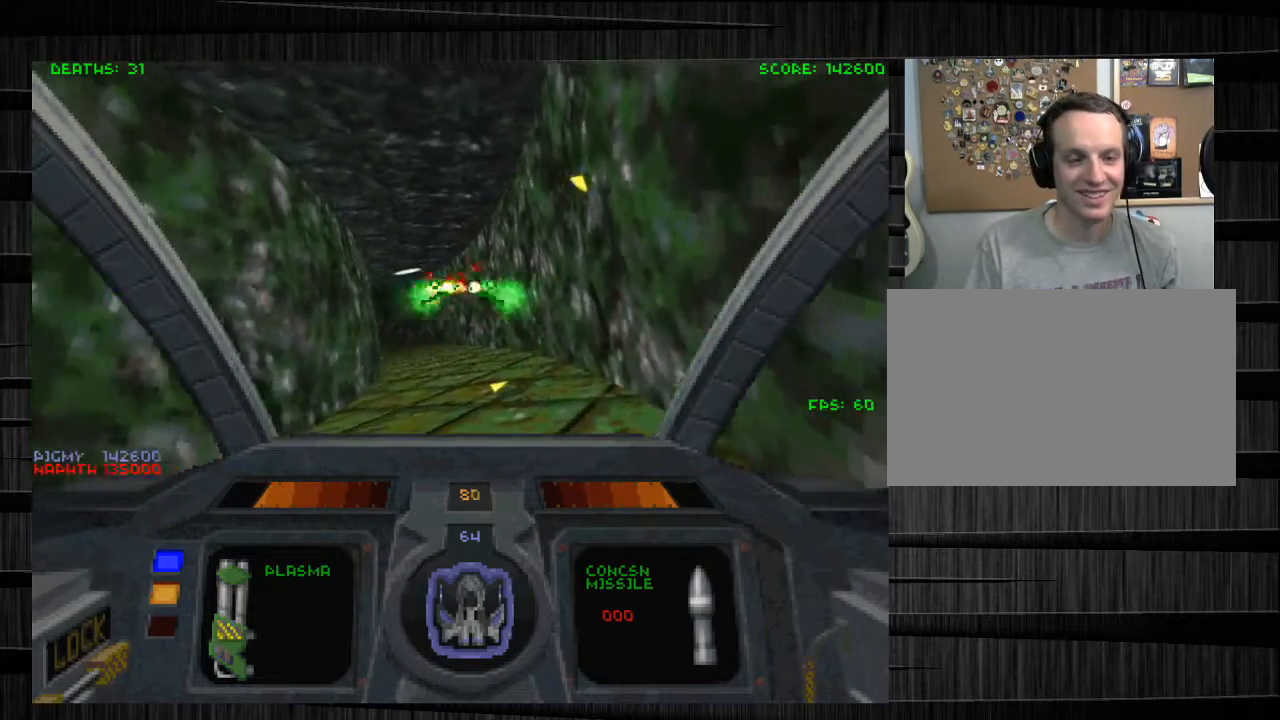
{"keys": ["w"], "mouse": ["left"], "events": [[133, "w", "up"], [333, "w", "down"]]}
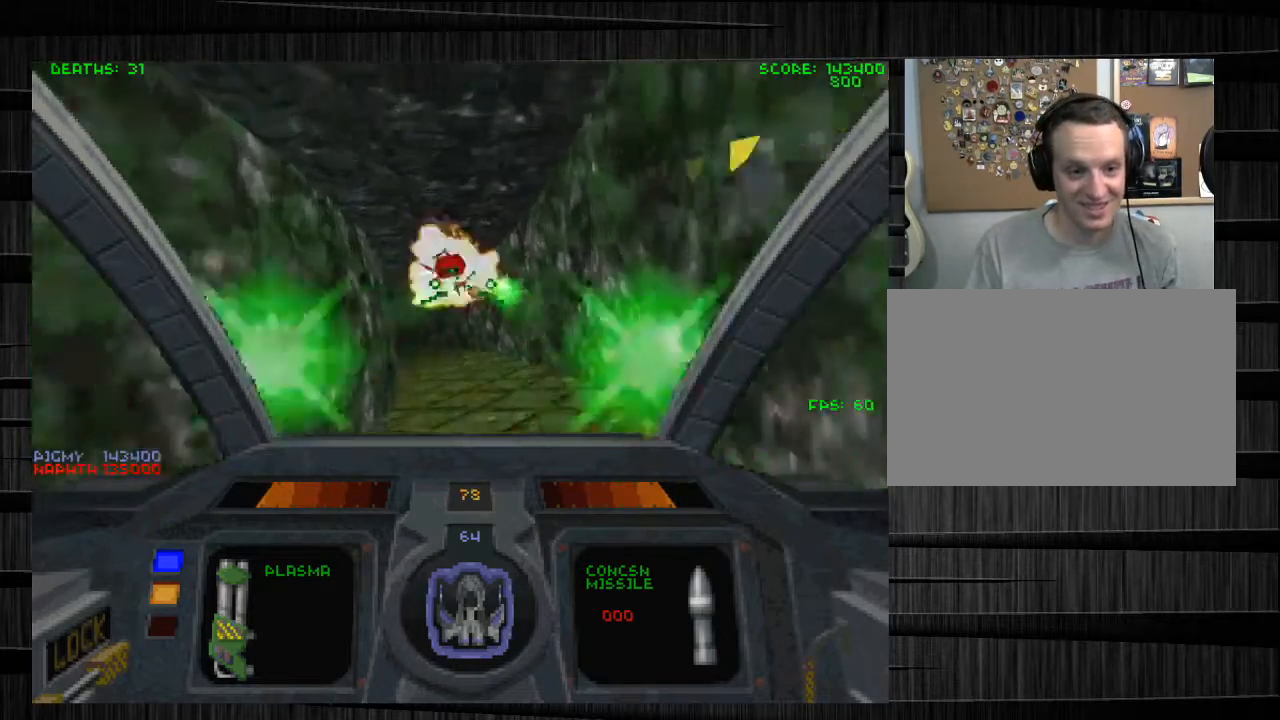
{"keys": ["w"], "mouse": [], "events": [[100, "d", "down"], [267, "mouse_left", "up"], [434, "d", "up"]]}
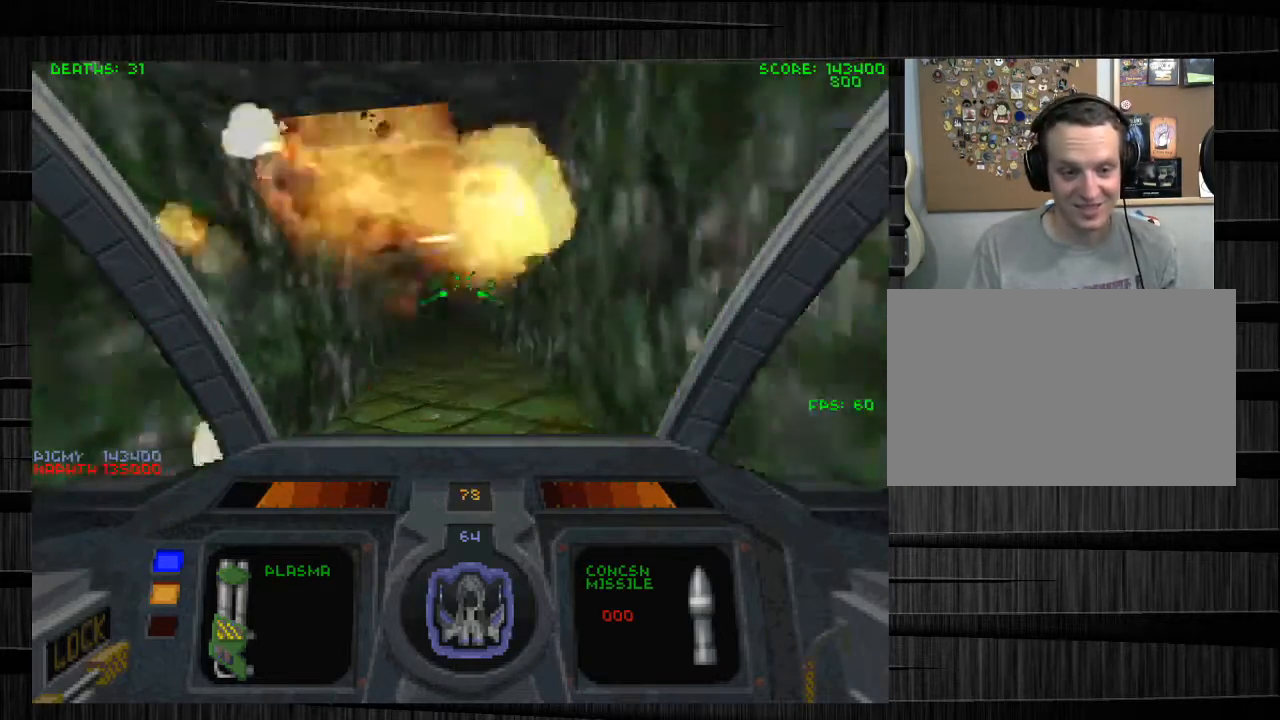
{"keys": [], "mouse": ["left", "right"], "events": [[167, "mouse_left", "down"], [467, "mouse_right", "down"], [500, "w", "up"]]}
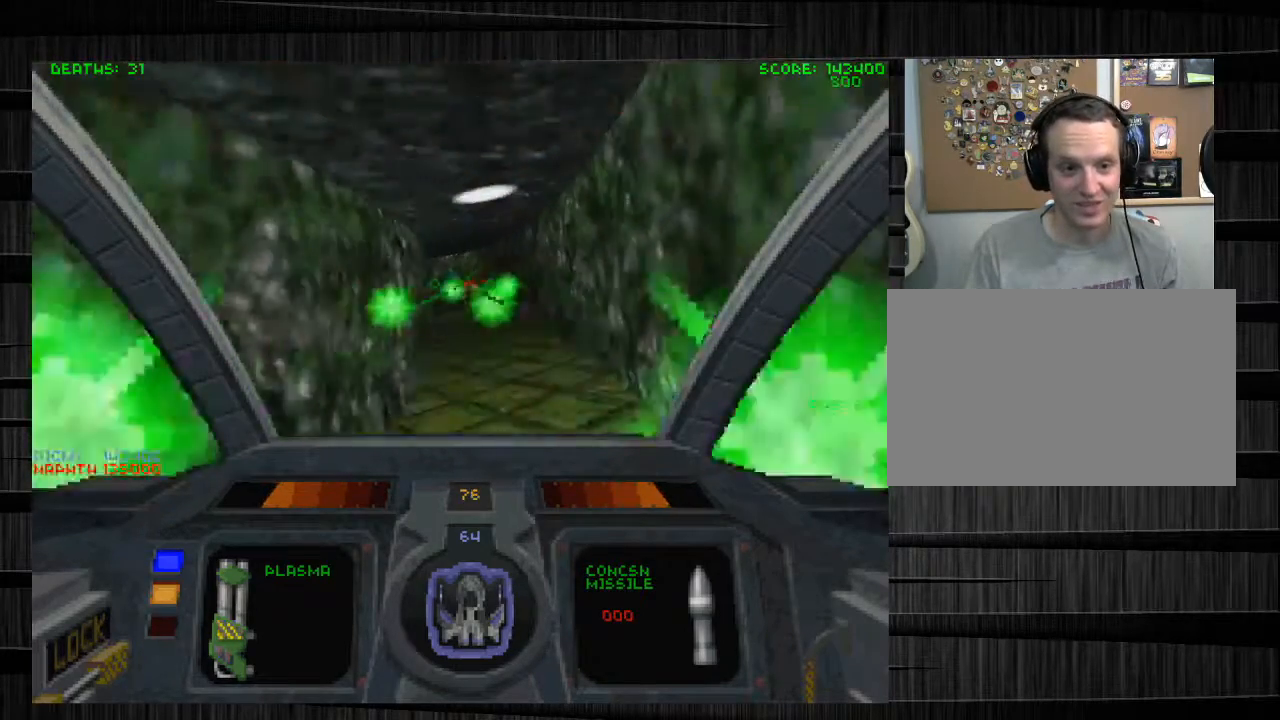
{"keys": [], "mouse": ["left", "right"], "events": [[67, "w", "down"], [100, "mouse_right", "up"], [334, "e", "down"], [367, "mouse_right", "down"], [434, "e", "up"], [467, "w", "up"]]}
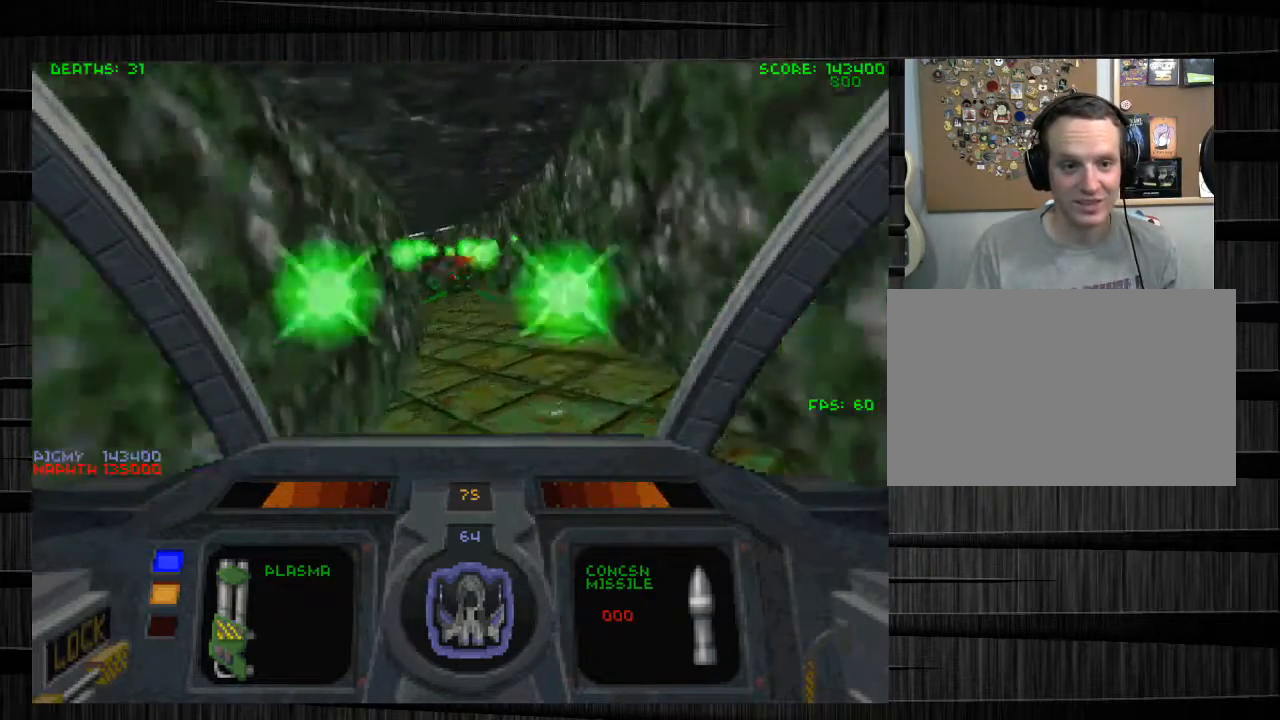
{"keys": ["d", "w"], "mouse": ["left"], "events": [[67, "mouse_right", "up"], [100, "d", "down"], [167, "s", "down"], [333, "s", "up"], [434, "w", "down"]]}
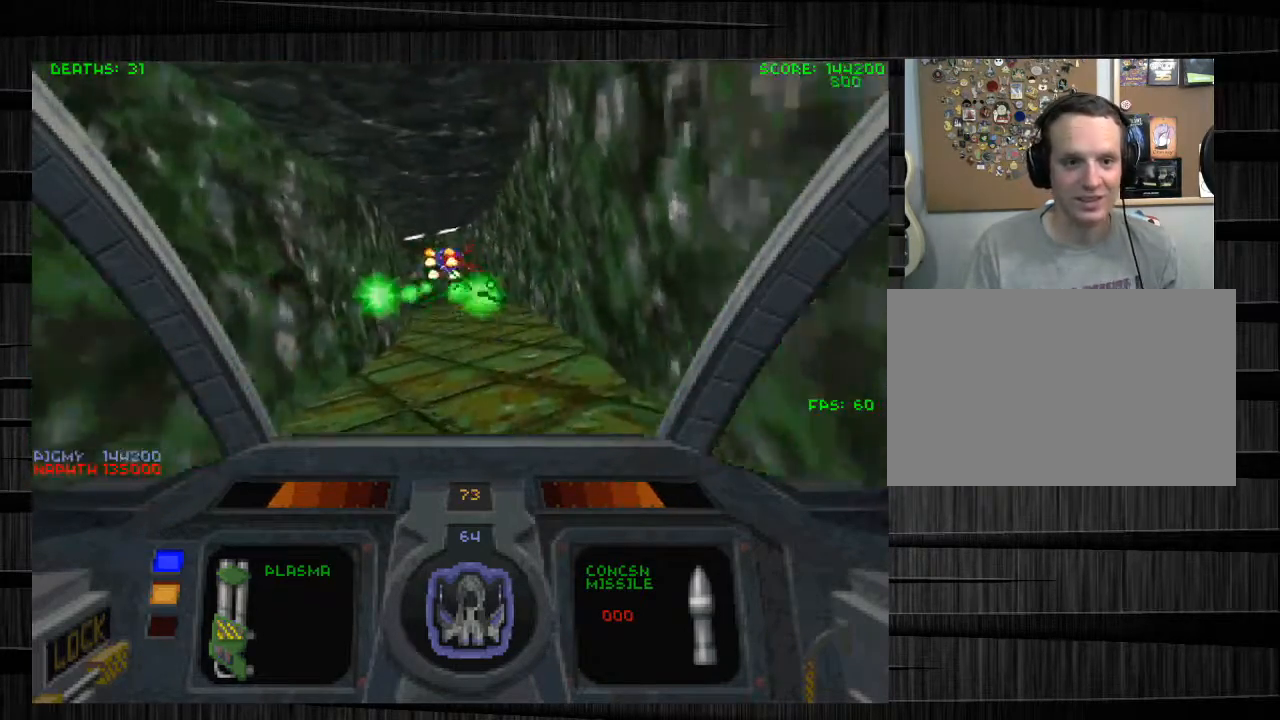
{"keys": ["d", "w"], "mouse": [], "events": [[334, "mouse_left", "up"]]}